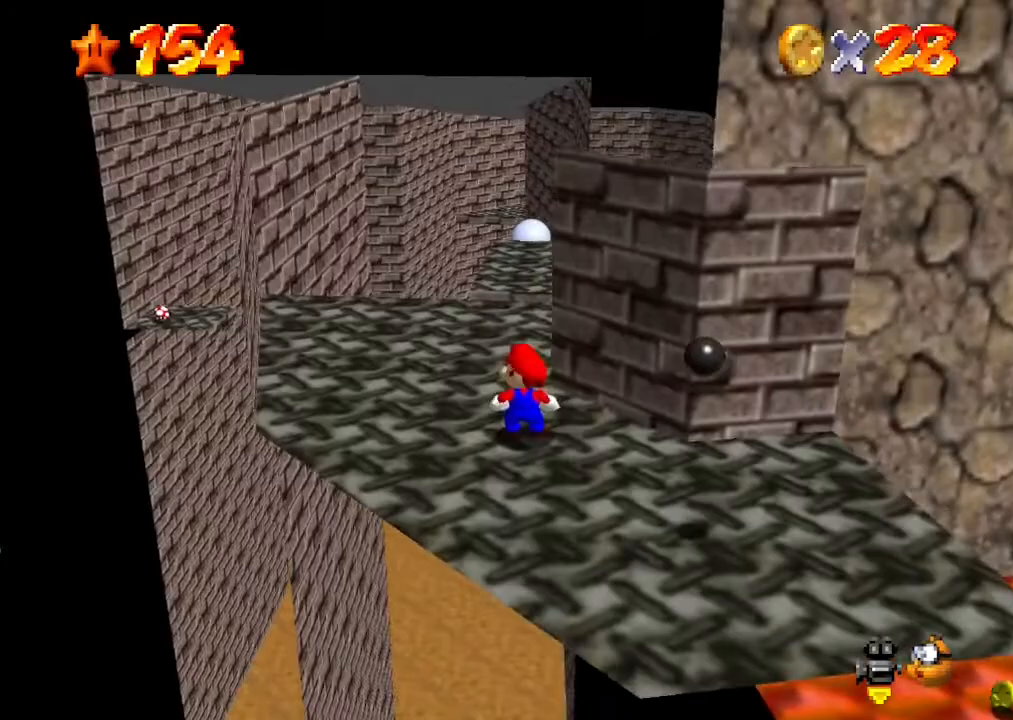
Gameplay with a controller (Nintendo layout); each line is a JSON object with the inputs held at the frame after it. "events" lists button and stick changes between this image and that frame as [ms after this image, input, new state], when the widget could be followed in between. Not read: L3 R3.
{"buttons": [], "left_stick": "up", "events": [[133, "left_stick", "up-left"], [367, "left_stick", "up"]]}
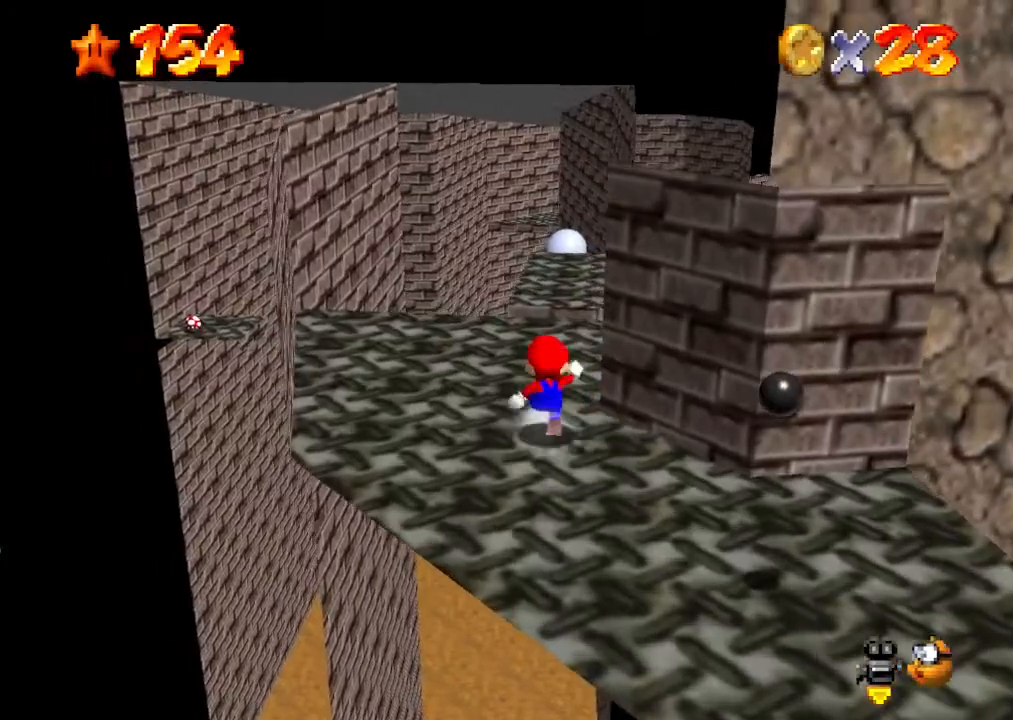
{"buttons": ["A", "Z"], "left_stick": "up", "events": [[300, "Z", "down"], [400, "A", "down"]]}
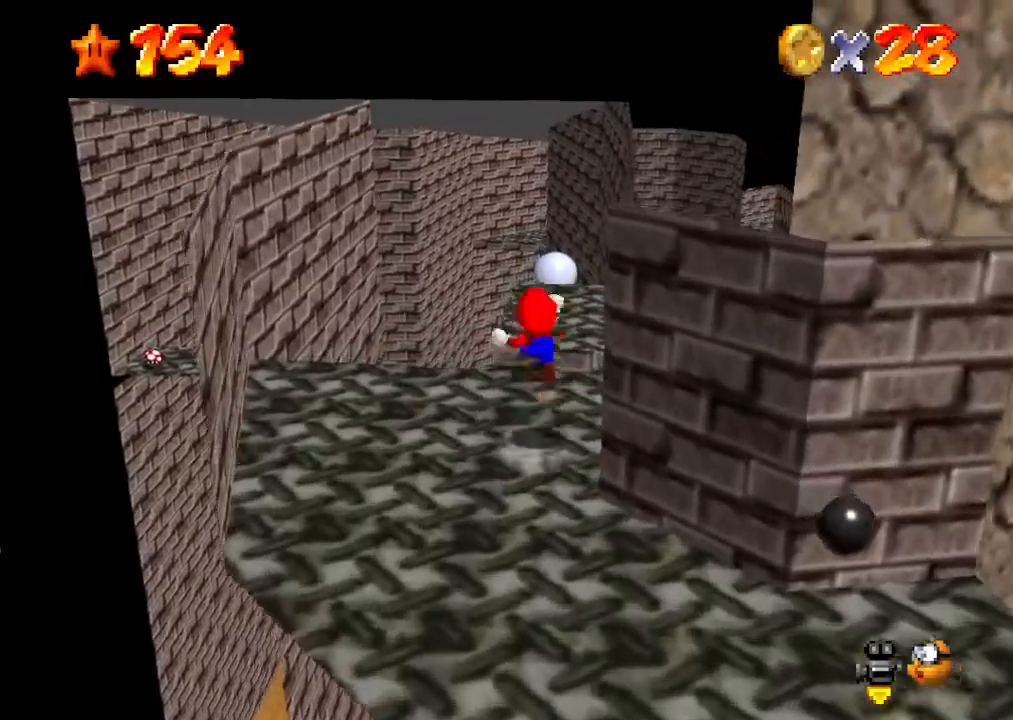
{"buttons": ["Z"], "left_stick": "center", "events": [[33, "A", "up"], [233, "left_stick", "center"], [400, "left_stick", "down"], [500, "left_stick", "center"]]}
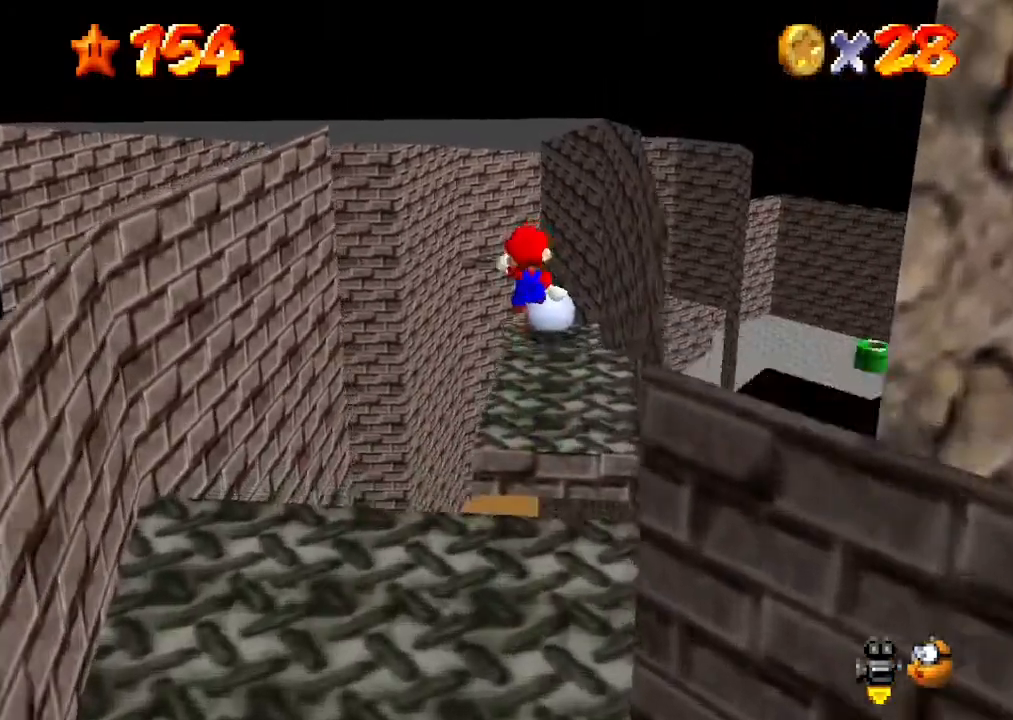
{"buttons": ["Z"], "left_stick": "up", "events": [[267, "left_stick", "up"]]}
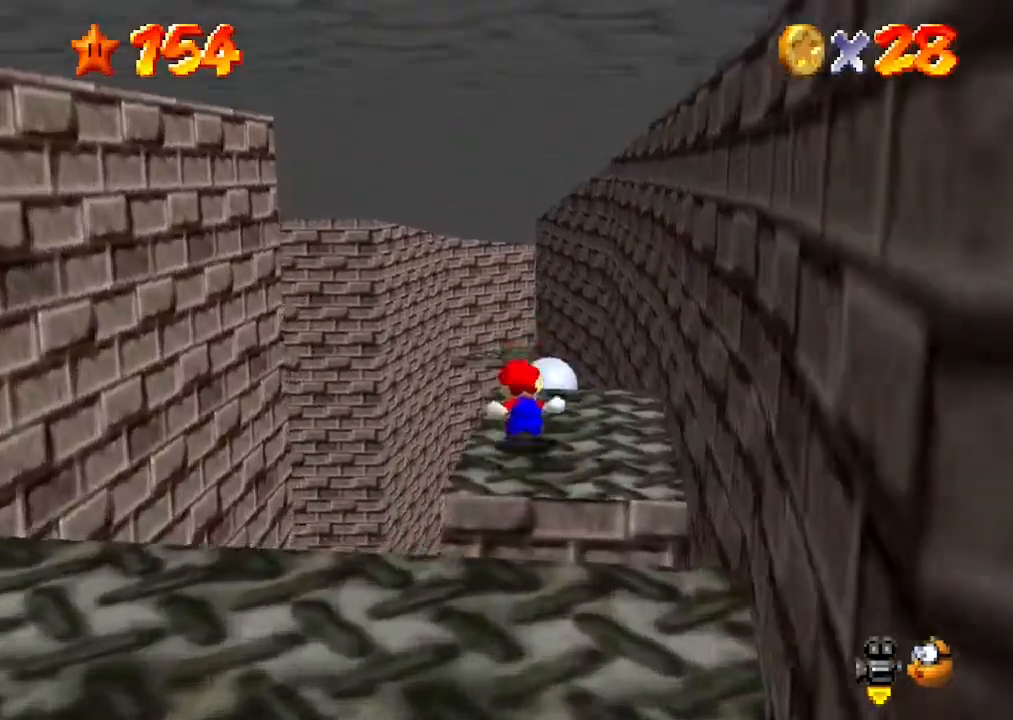
{"buttons": ["Z"], "left_stick": "down-left", "events": [[100, "A", "down"], [333, "A", "up"], [400, "left_stick", "center"], [467, "left_stick", "down-left"]]}
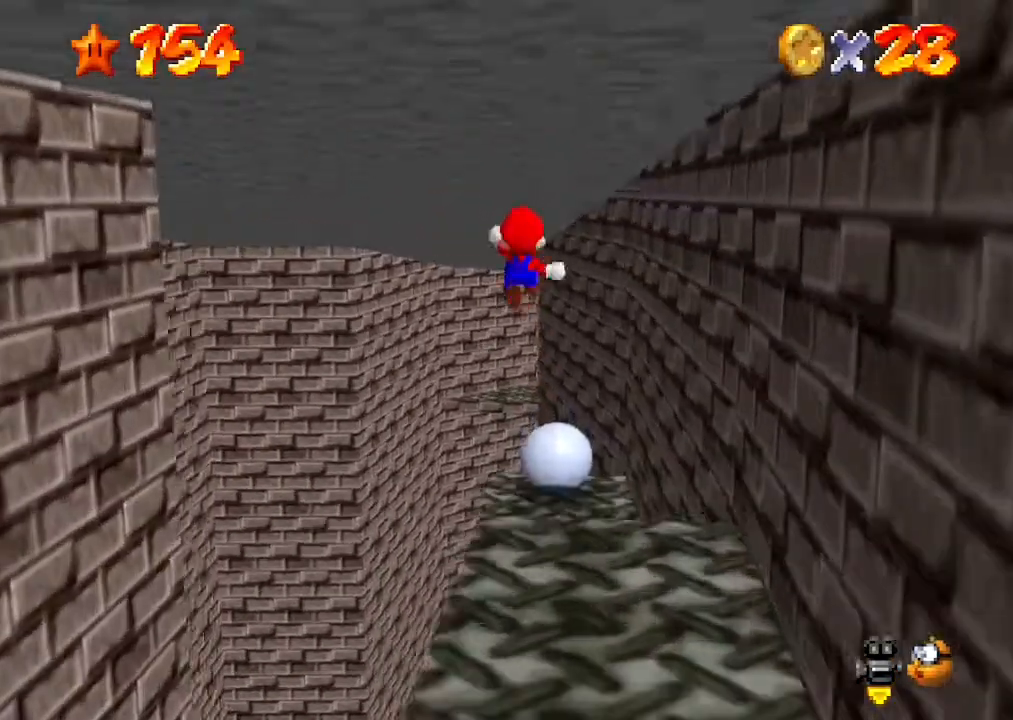
{"buttons": ["Z"], "left_stick": "center", "events": [[467, "left_stick", "center"]]}
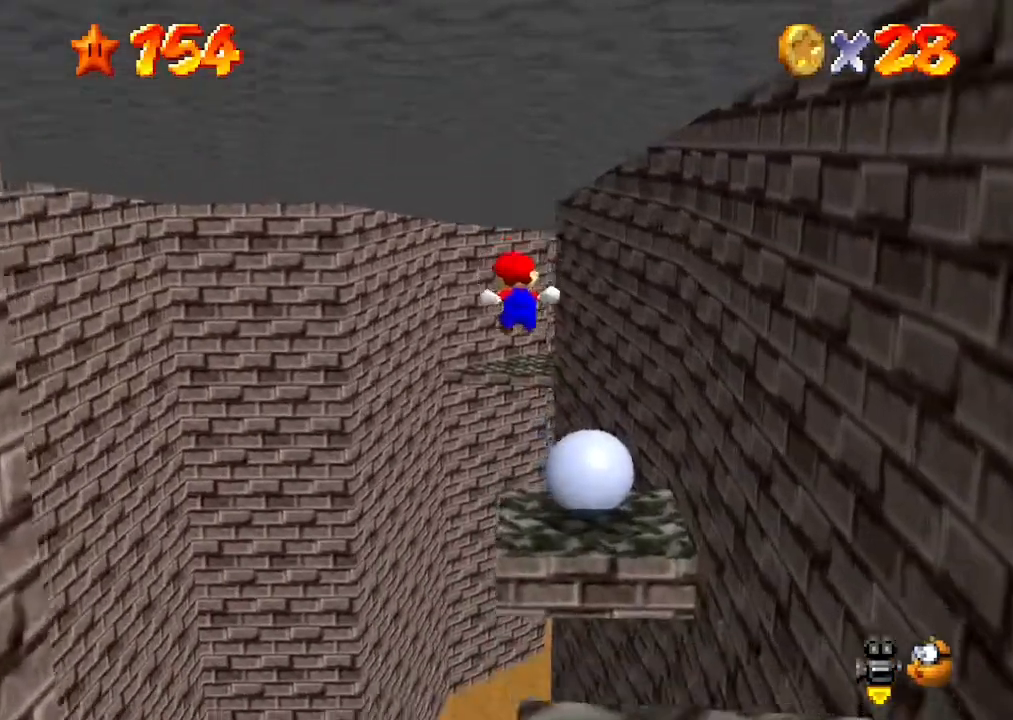
{"buttons": ["Z"], "left_stick": "up", "events": [[133, "left_stick", "up"]]}
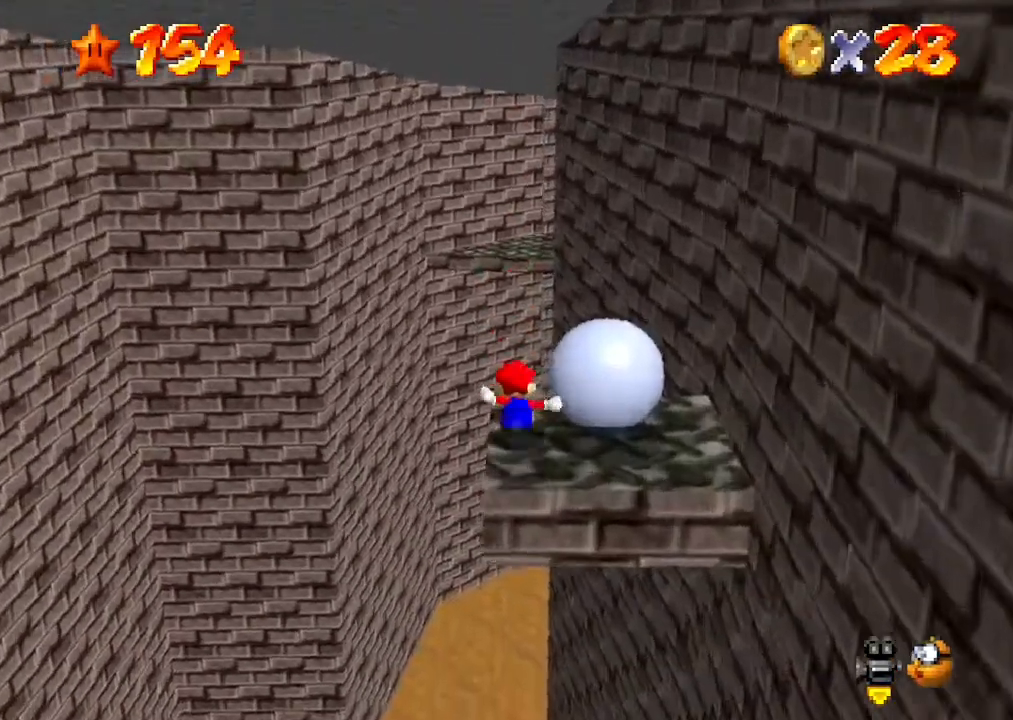
{"buttons": ["A", "Z"], "left_stick": "up", "events": [[67, "A", "down"]]}
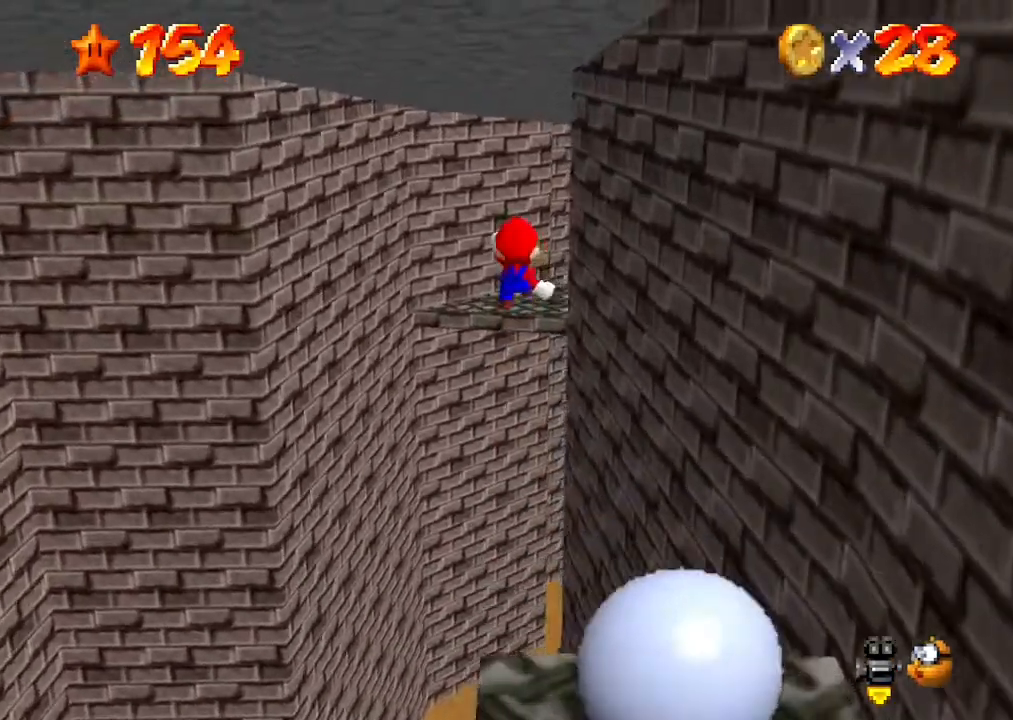
{"buttons": [], "left_stick": "up-left", "events": [[33, "A", "up"], [33, "left_stick", "up-left"], [133, "Z", "up"]]}
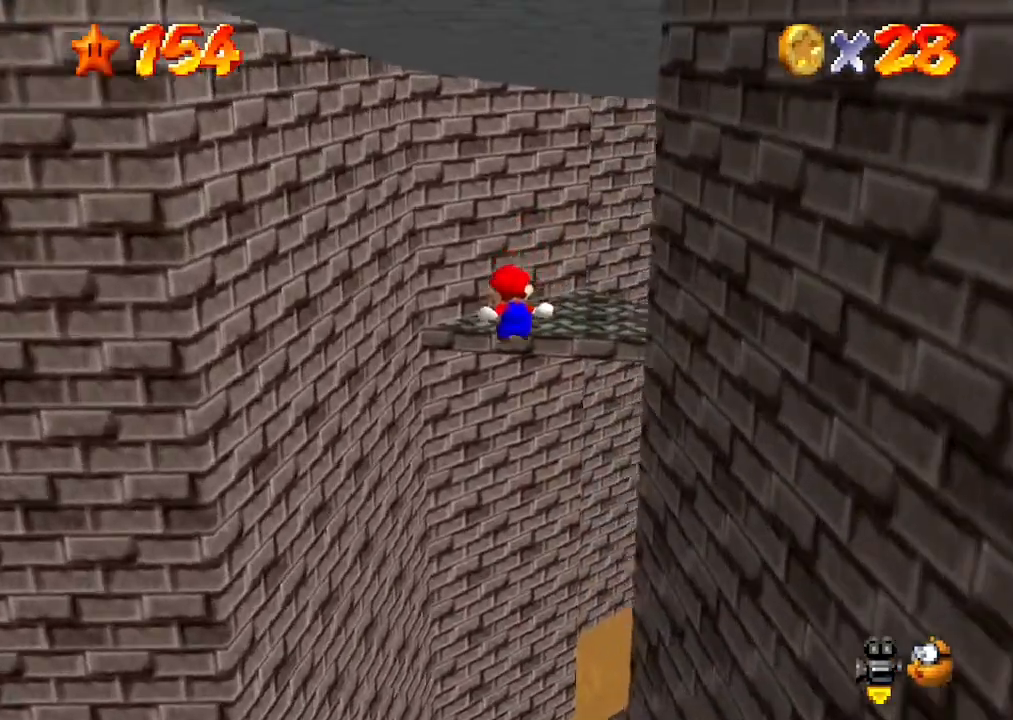
{"buttons": [], "left_stick": "up-left", "events": [[67, "C_LEFT", "down"], [133, "C_DOWN", "down"], [167, "C_DOWN", "up"], [200, "C_LEFT", "up"]]}
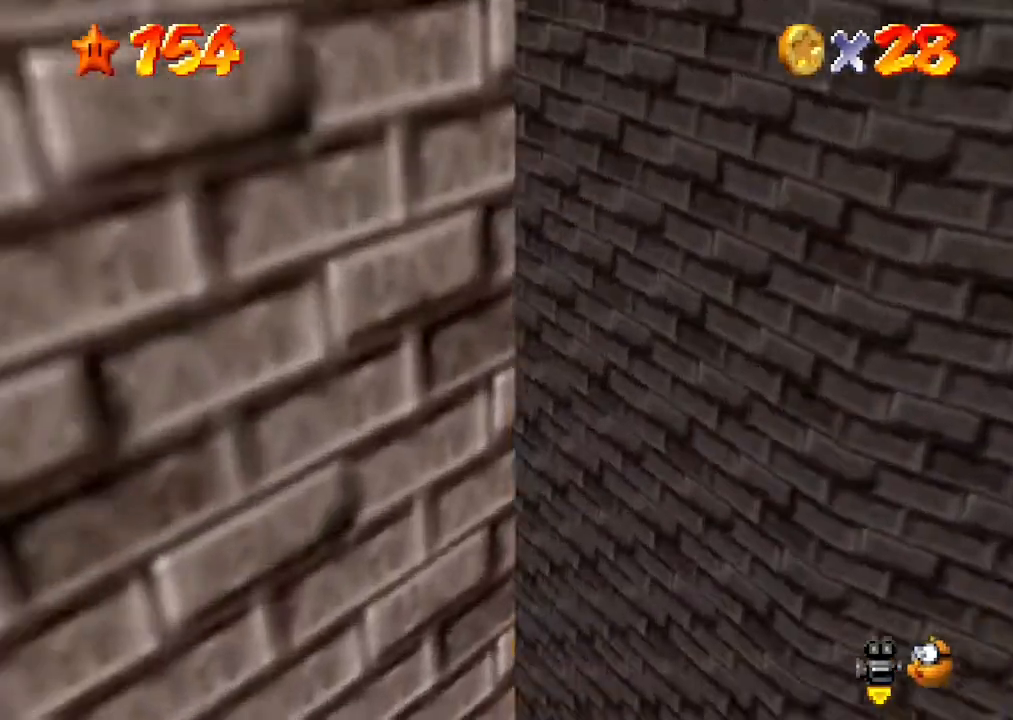
{"buttons": [], "left_stick": "up-left", "events": []}
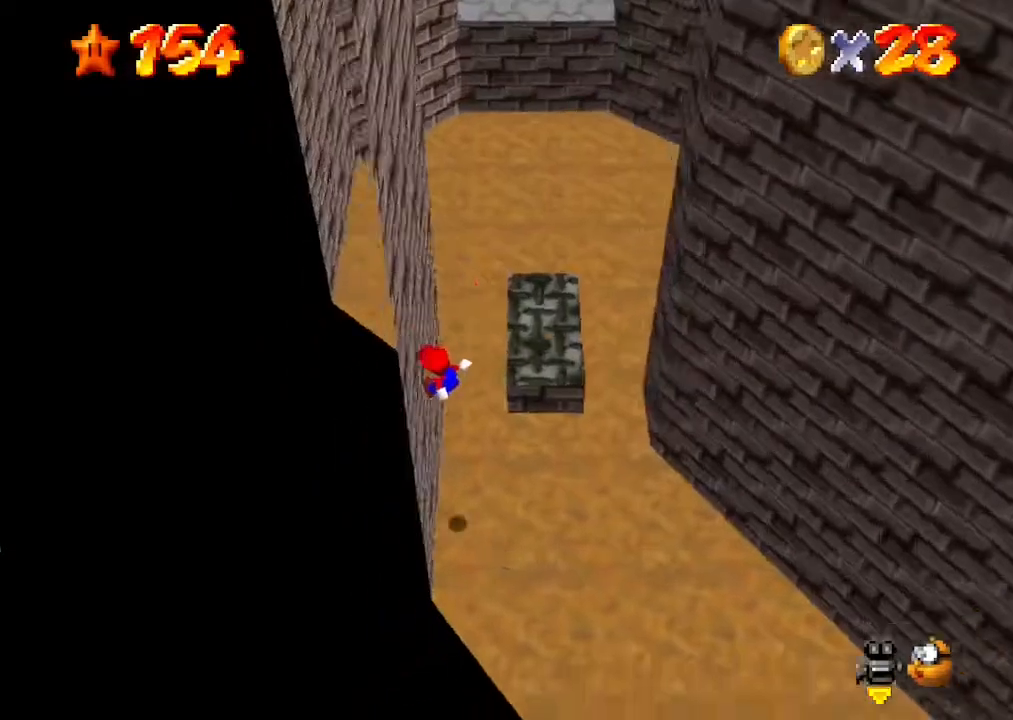
{"buttons": ["A"], "left_stick": "up", "events": [[133, "A", "down"], [400, "left_stick", "up"]]}
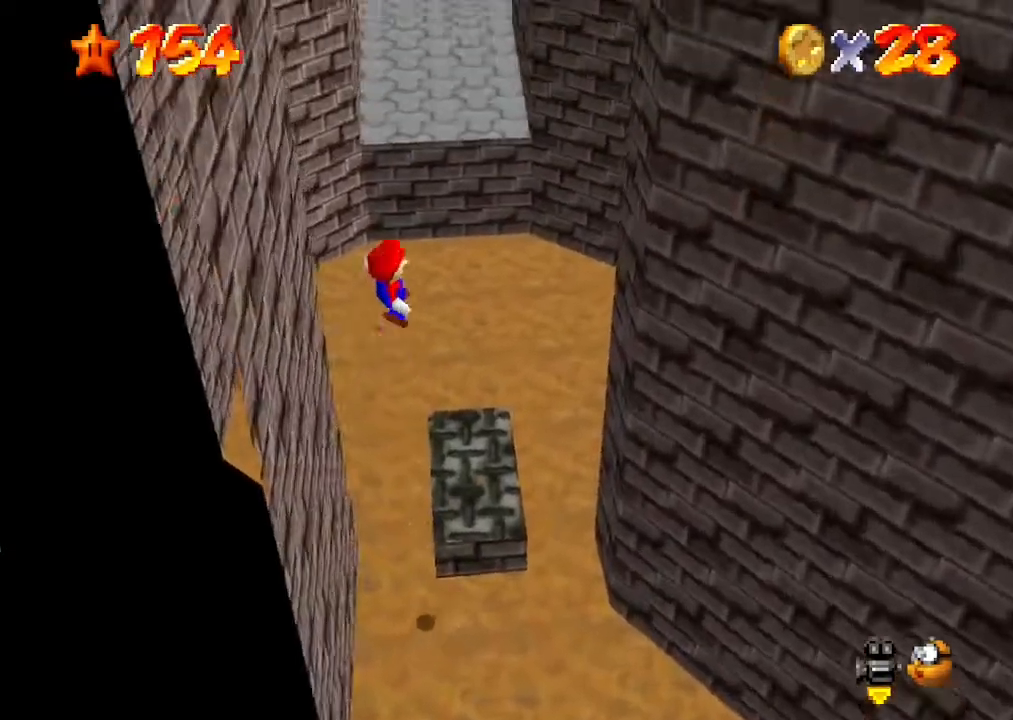
{"buttons": ["Z"], "left_stick": "up", "events": [[67, "A", "up"], [500, "Z", "down"]]}
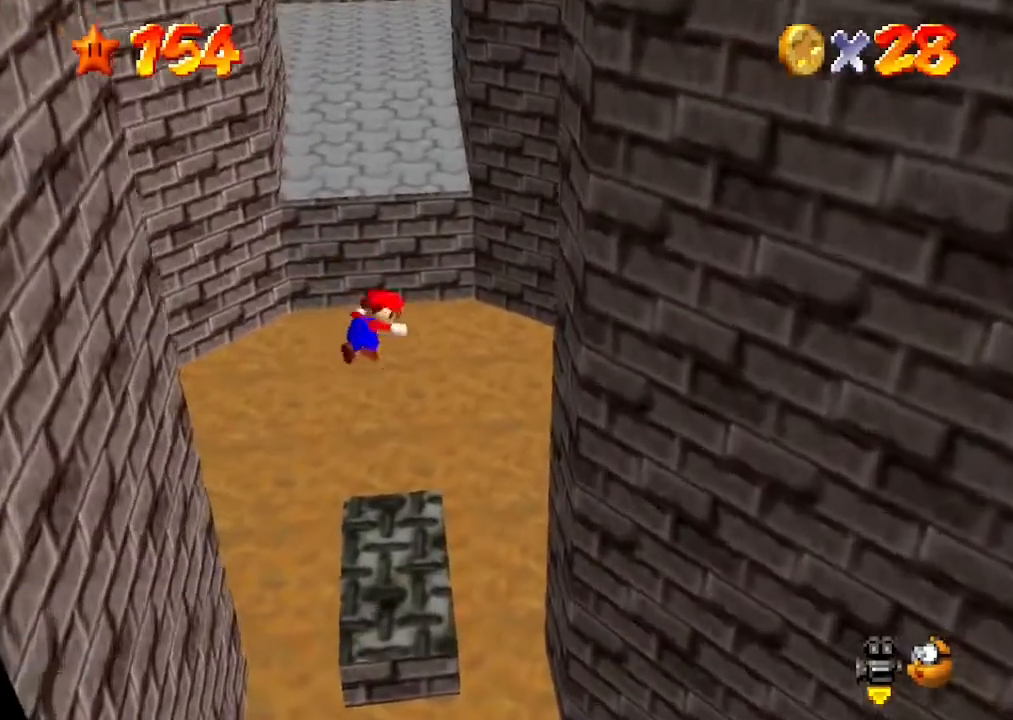
{"buttons": ["DPAD_DOWN"], "left_stick": "center", "events": [[167, "Z", "up"], [167, "left_stick", "center"], [433, "DPAD_DOWN", "down"]]}
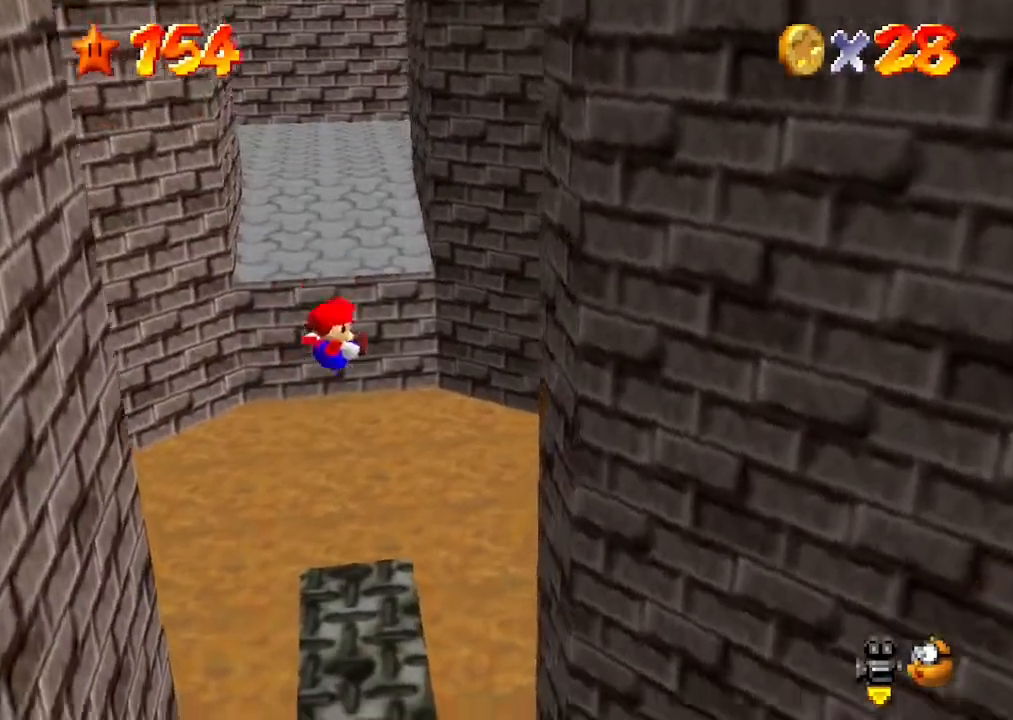
{"buttons": [], "left_stick": "center", "events": [[33, "DPAD_DOWN", "up"]]}